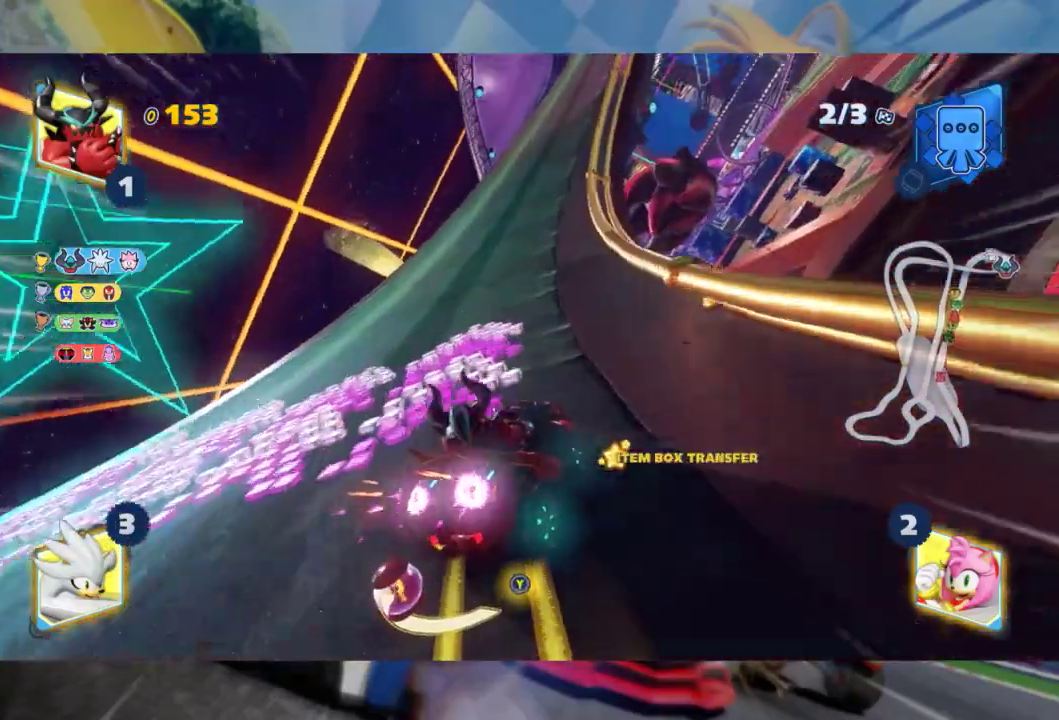
Gameplay with a controller (Xbox layout); each line is a JSON object with the inputs held at the frame after it (dt_ms = milliseconds from this image to that frame). "events" lists button and stick changes between this image and that frame as [ms after this image, input, new state], when the widget could be followed in between.
{"dt_ms": 500, "buttons": ["L2", "R2"], "left_stick": "right", "right_stick": "center", "events": [[17, "left_stick", "right"]]}
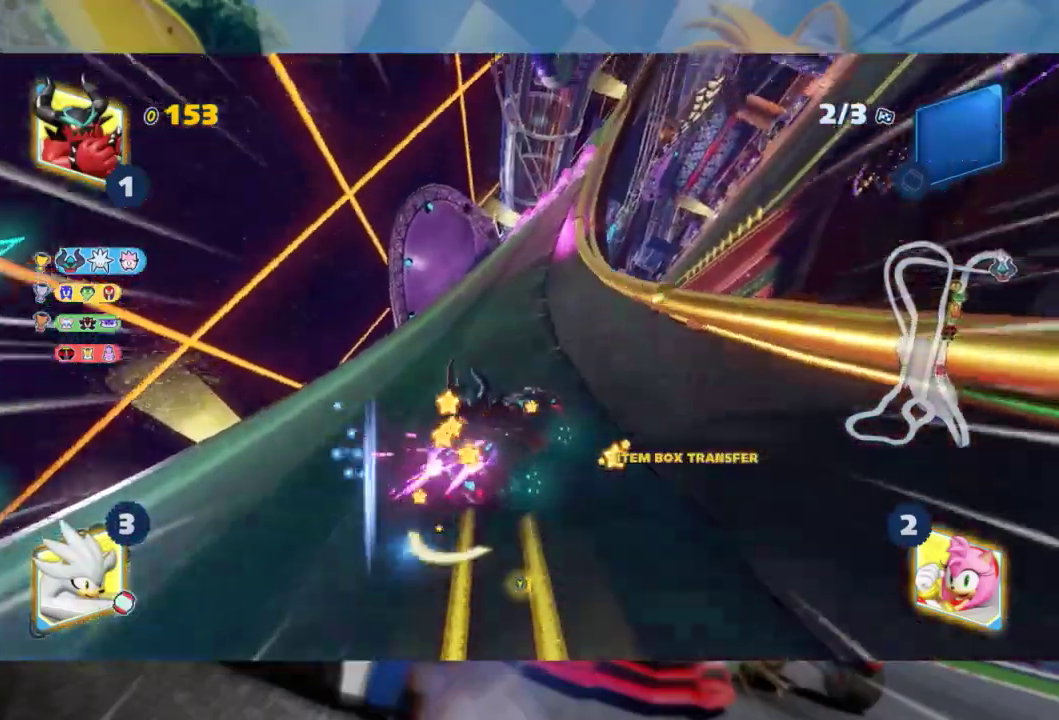
{"dt_ms": 500, "buttons": ["L2", "R2"], "left_stick": "center", "right_stick": "center", "events": [[133, "left_stick", "center"], [300, "B", "down"], [467, "B", "up"]]}
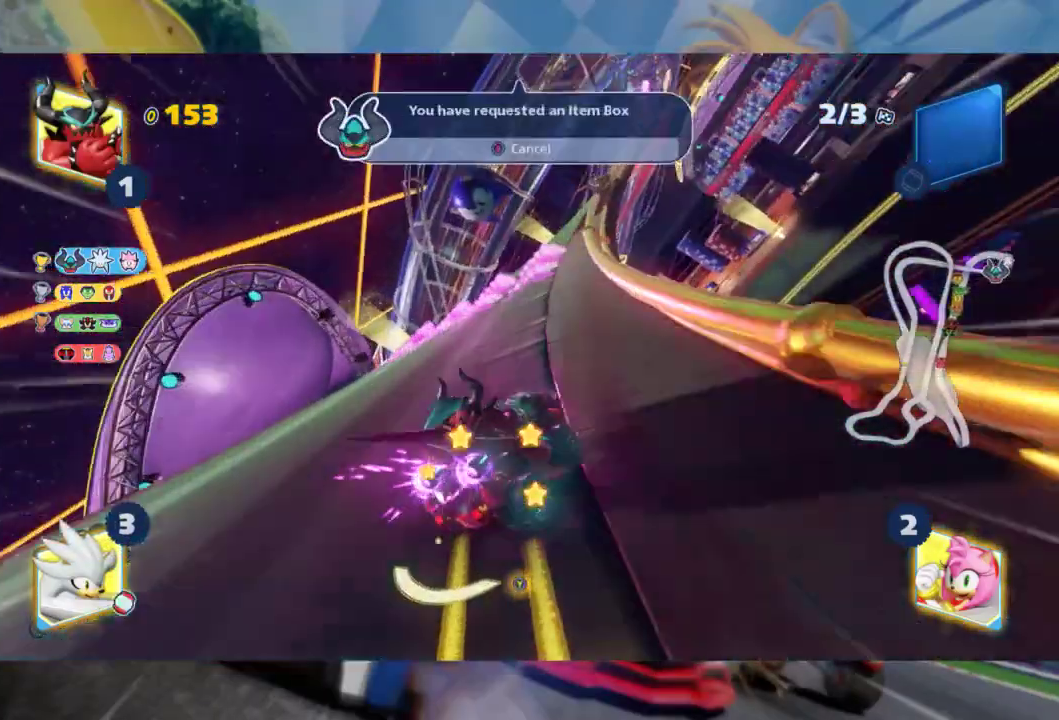
{"dt_ms": 500, "buttons": ["L2", "R2"], "left_stick": "left", "right_stick": "center", "events": [[150, "left_stick", "right"], [233, "left_stick", "center"], [417, "left_stick", "left"]]}
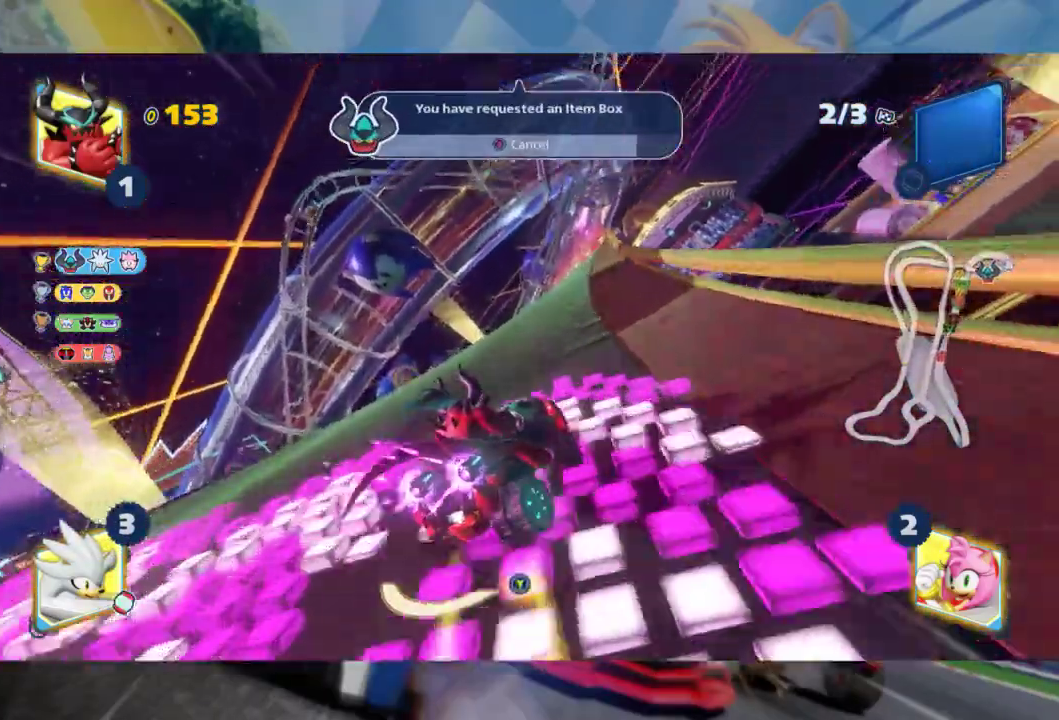
{"dt_ms": 500, "buttons": ["L2", "R2"], "left_stick": "left", "right_stick": "center", "events": [[100, "left_stick", "center"], [183, "left_stick", "left"]]}
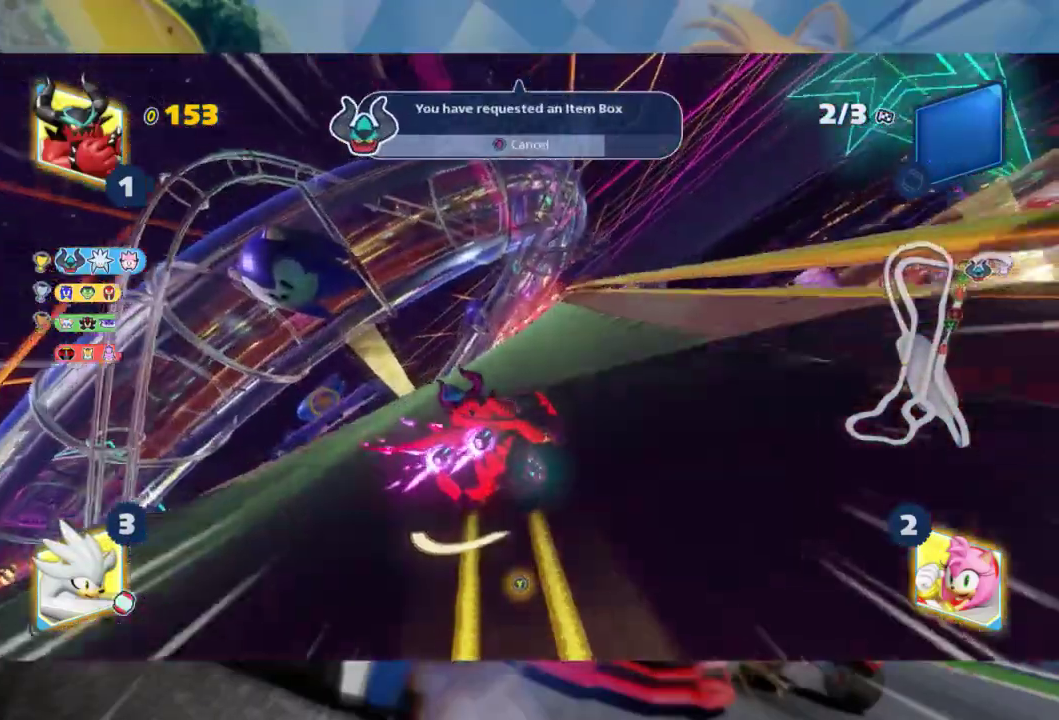
{"dt_ms": 500, "buttons": ["L2", "R2"], "left_stick": "center", "right_stick": "center", "events": [[417, "left_stick", "center"]]}
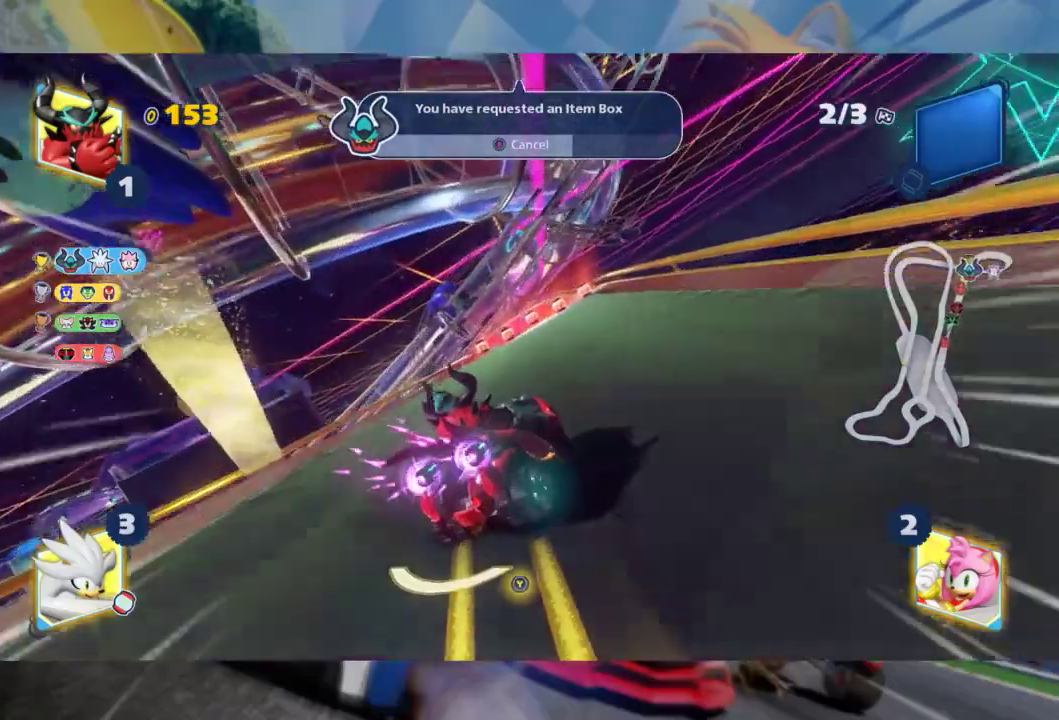
{"dt_ms": 500, "buttons": ["R2"], "left_stick": "center", "right_stick": "center", "events": [[300, "left_stick", "left"], [433, "L2", "up"], [483, "left_stick", "center"]]}
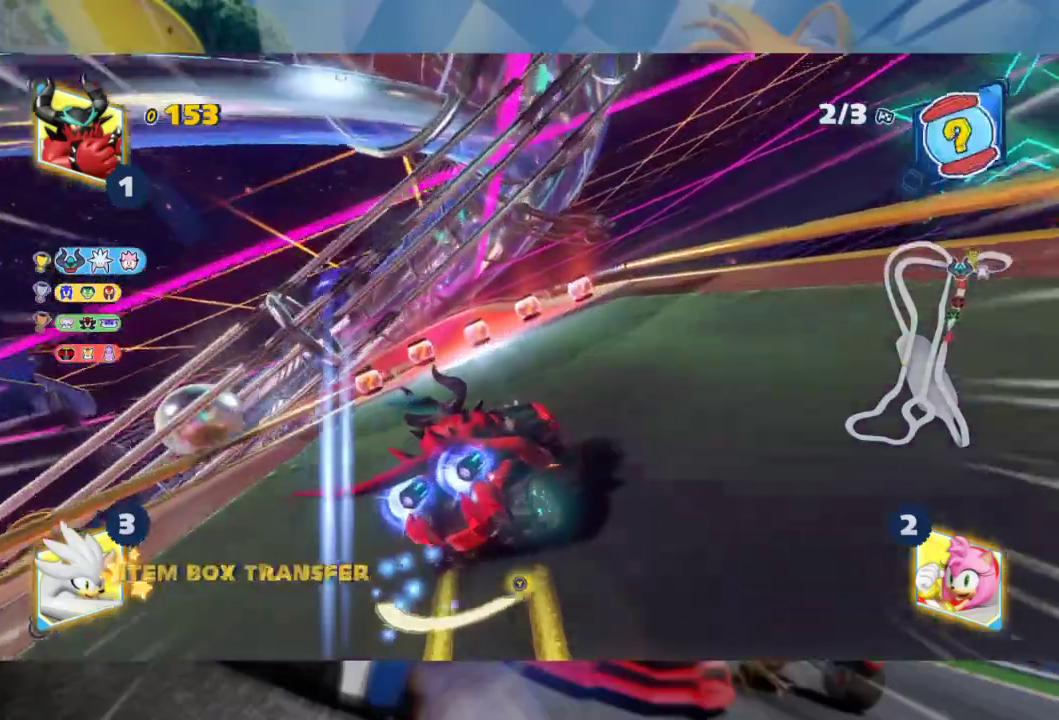
{"dt_ms": 500, "buttons": ["L2", "R2"], "left_stick": "center", "right_stick": "center", "events": [[100, "left_stick", "left"], [217, "L2", "down"], [300, "left_stick", "center"]]}
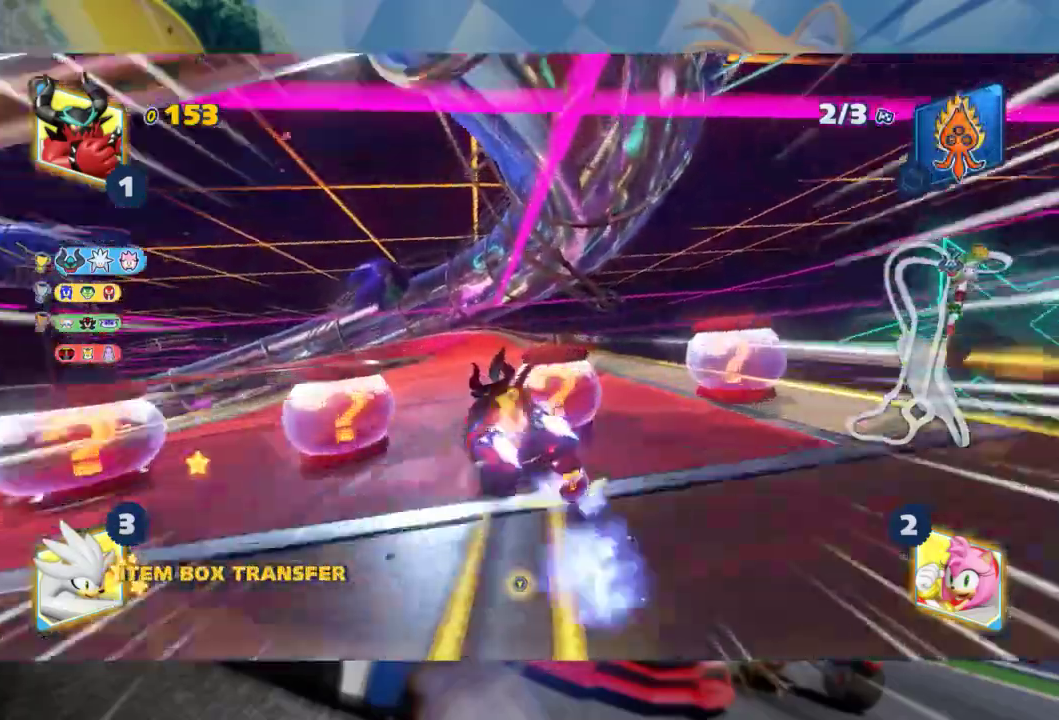
{"dt_ms": 500, "buttons": ["L2", "R2"], "left_stick": "right", "right_stick": "center", "events": [[83, "left_stick", "right"], [350, "left_stick", "center"], [417, "left_stick", "right"]]}
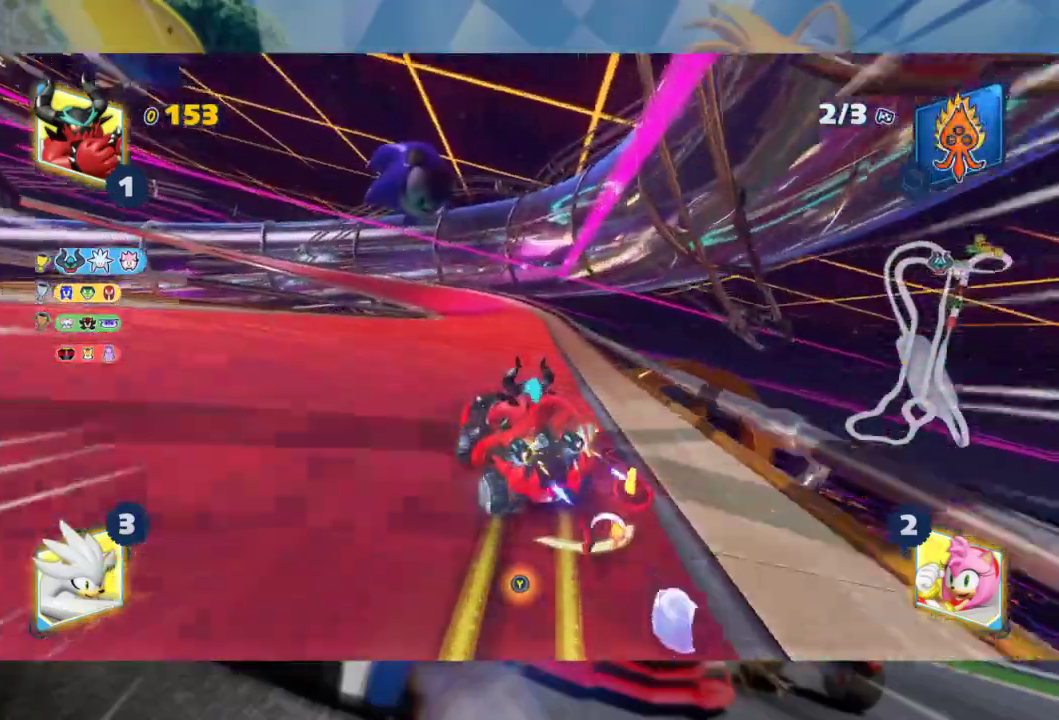
{"dt_ms": 500, "buttons": ["L2", "R2"], "left_stick": "left", "right_stick": "center", "events": [[167, "B", "down"], [300, "B", "up"], [400, "left_stick", "center"], [467, "left_stick", "left"]]}
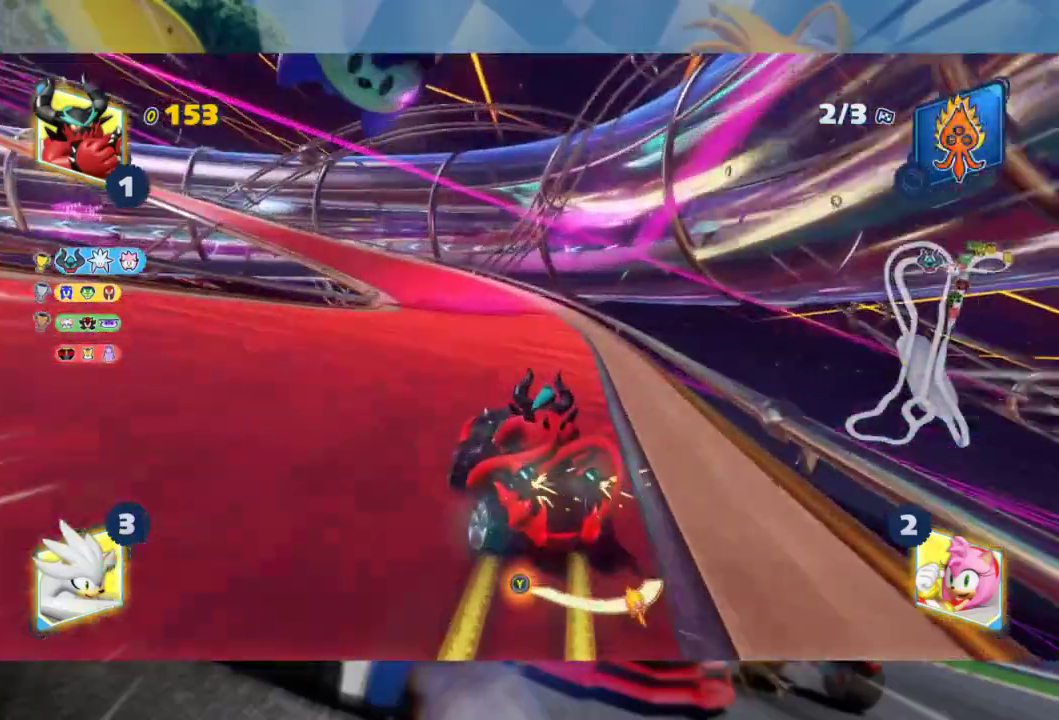
{"dt_ms": 500, "buttons": ["L2", "R2"], "left_stick": "center", "right_stick": "center", "events": [[50, "B", "down"], [167, "B", "up"], [367, "left_stick", "center"]]}
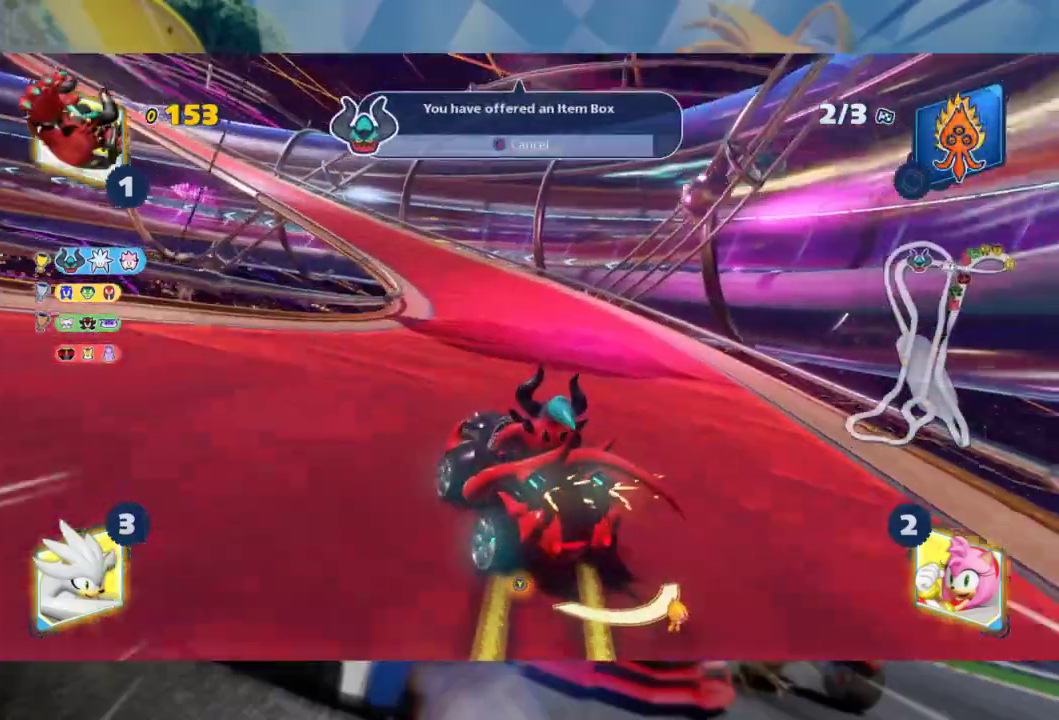
{"dt_ms": 500, "buttons": ["L2", "R2"], "left_stick": "left", "right_stick": "center", "events": [[17, "left_stick", "right"], [117, "left_stick", "center"], [350, "left_stick", "left"]]}
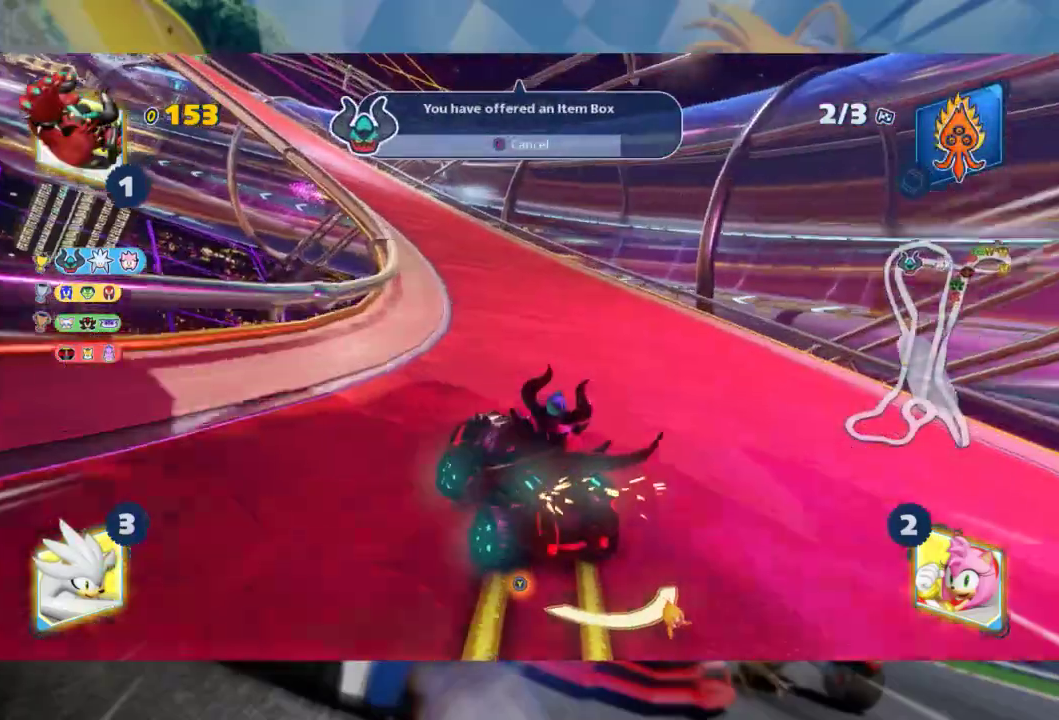
{"dt_ms": 500, "buttons": ["L2", "R2"], "left_stick": "left", "right_stick": "center", "events": [[267, "R2", "up"], [350, "R2", "down"]]}
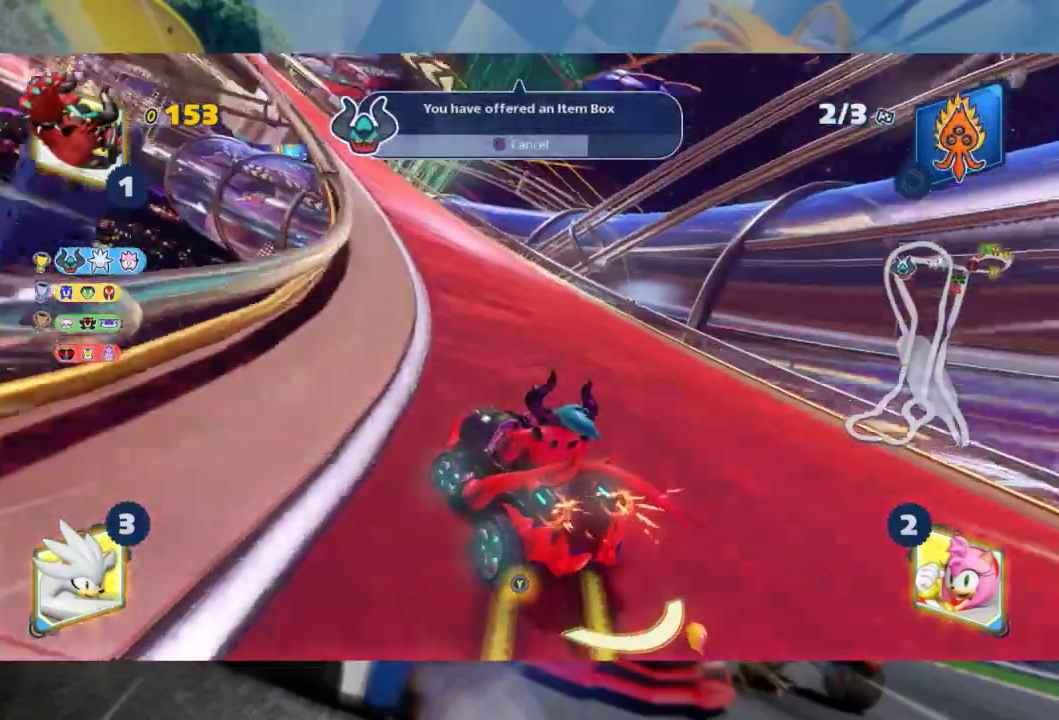
{"dt_ms": 1000, "buttons": ["L2", "R2"], "left_stick": "right", "right_stick": "center", "events": [[350, "left_stick", "center"], [450, "left_stick", "left"], [517, "left_stick", "center"], [583, "left_stick", "right"], [917, "left_stick", "center"], [983, "left_stick", "right"]]}
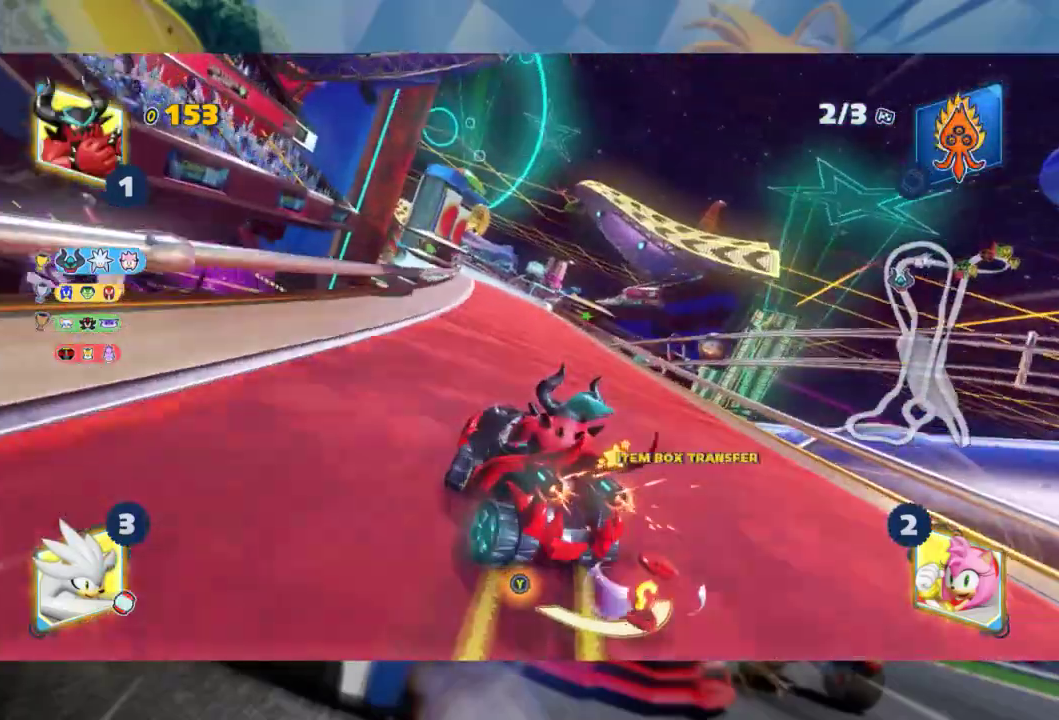
{"dt_ms": 500, "buttons": ["L2", "R2"], "left_stick": "right", "right_stick": "center", "events": []}
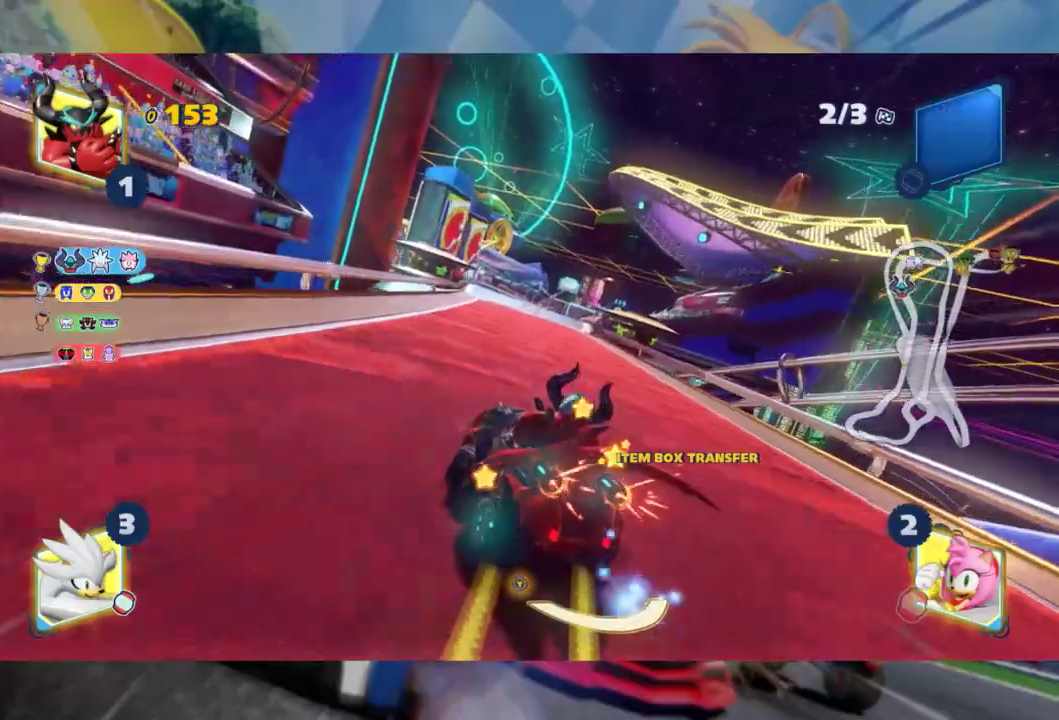
{"dt_ms": 500, "buttons": ["L2", "R2"], "left_stick": "center", "right_stick": "center", "events": [[333, "left_stick", "center"]]}
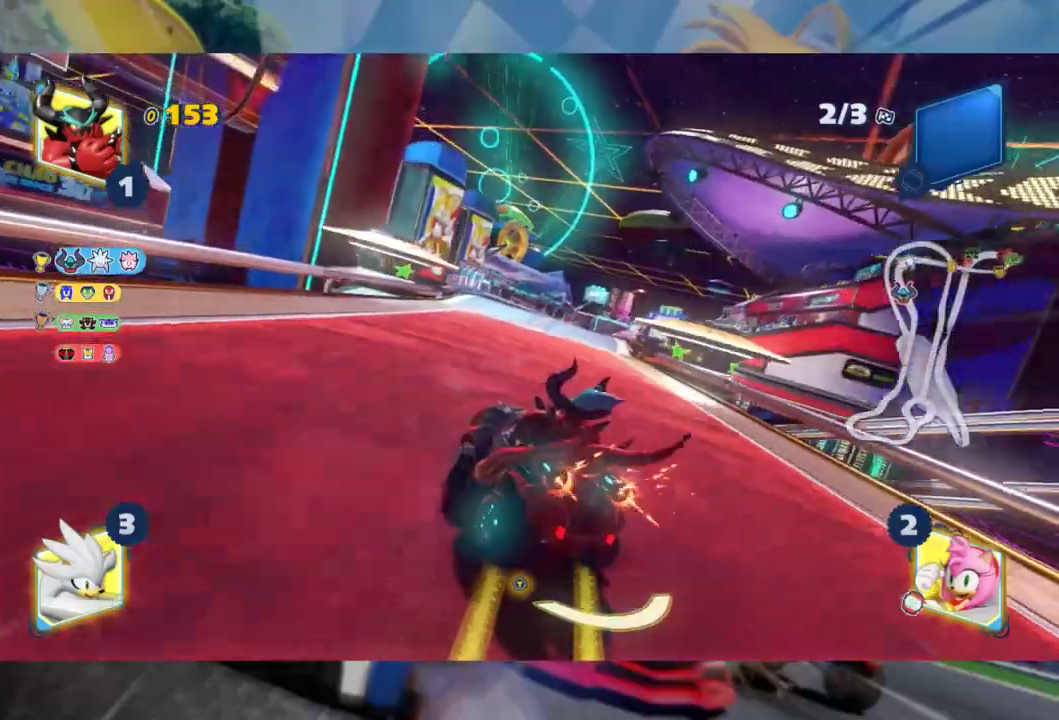
{"dt_ms": 500, "buttons": ["L2", "R2"], "left_stick": "center", "right_stick": "center", "events": [[133, "left_stick", "right"], [333, "L2", "up"], [417, "L2", "down"], [483, "left_stick", "center"]]}
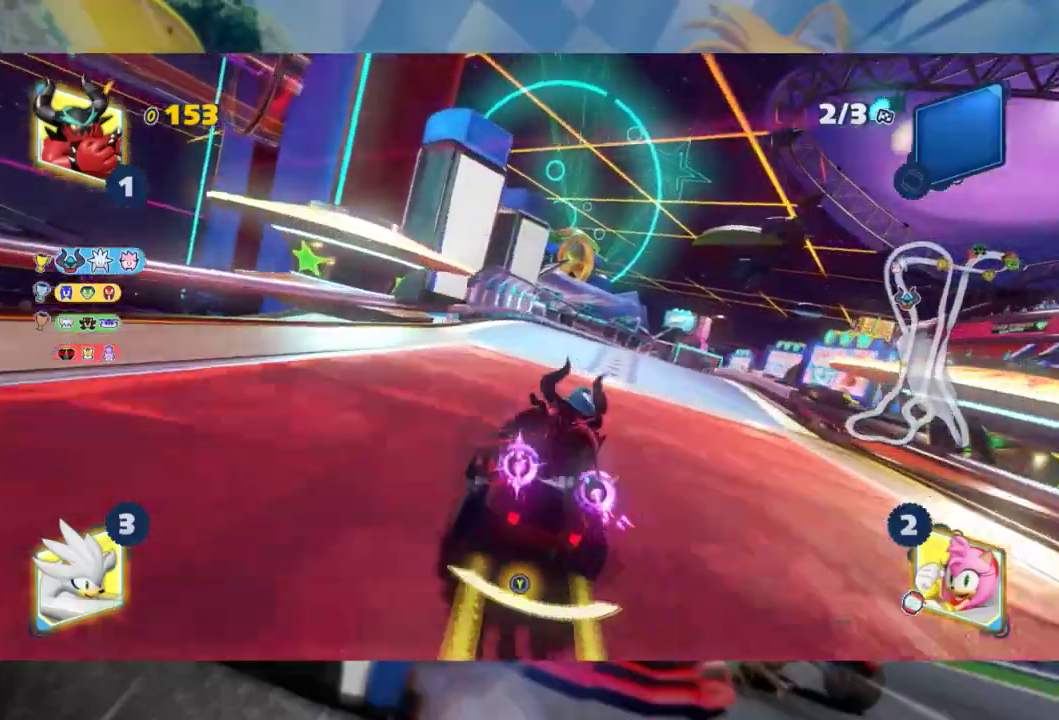
{"dt_ms": 500, "buttons": ["L2", "R2"], "left_stick": "left", "right_stick": "center", "events": [[33, "left_stick", "left"]]}
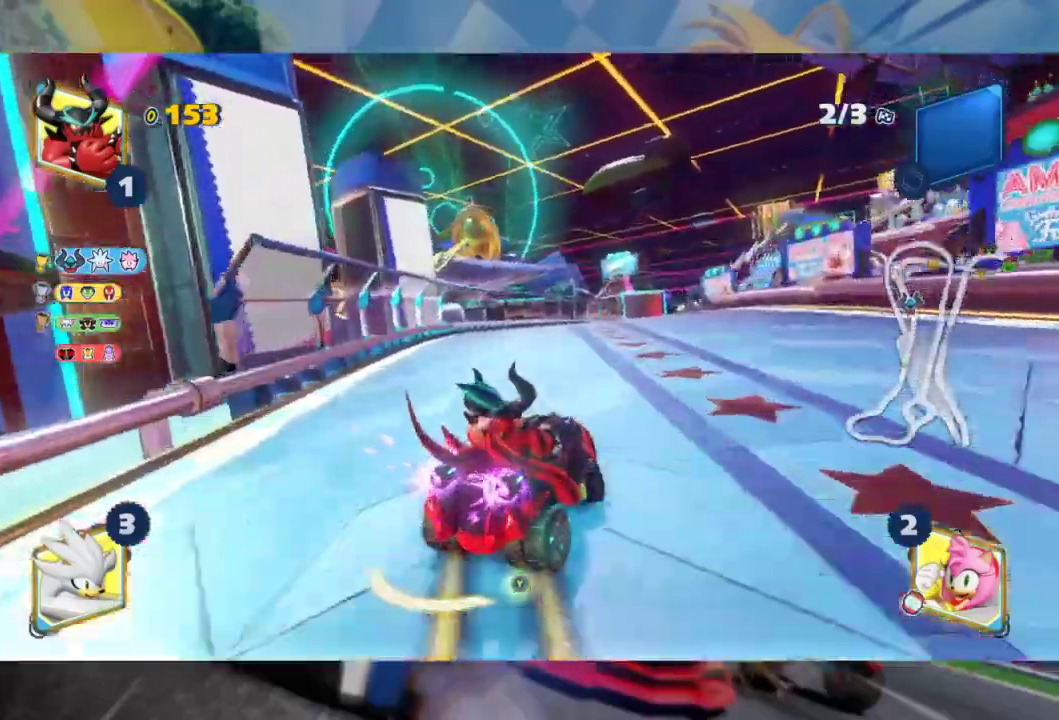
{"dt_ms": 500, "buttons": ["L2", "R2"], "left_stick": "left", "right_stick": "center", "events": [[300, "left_stick", "center"], [433, "left_stick", "left"]]}
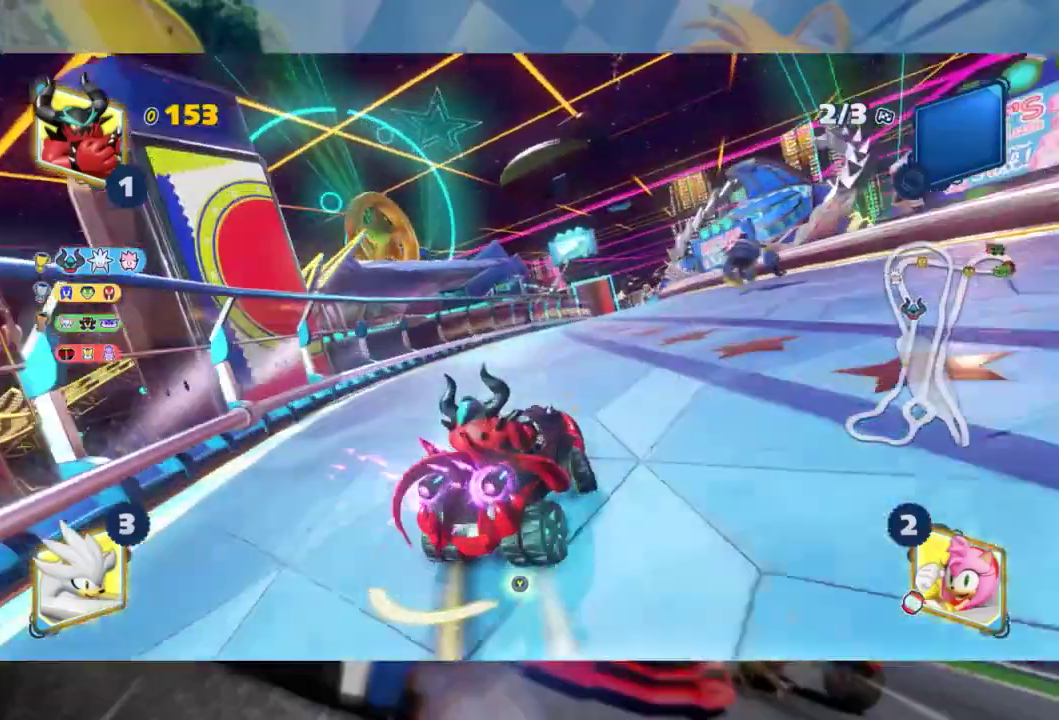
{"dt_ms": 500, "buttons": ["L2", "R2"], "left_stick": "left", "right_stick": "center", "events": []}
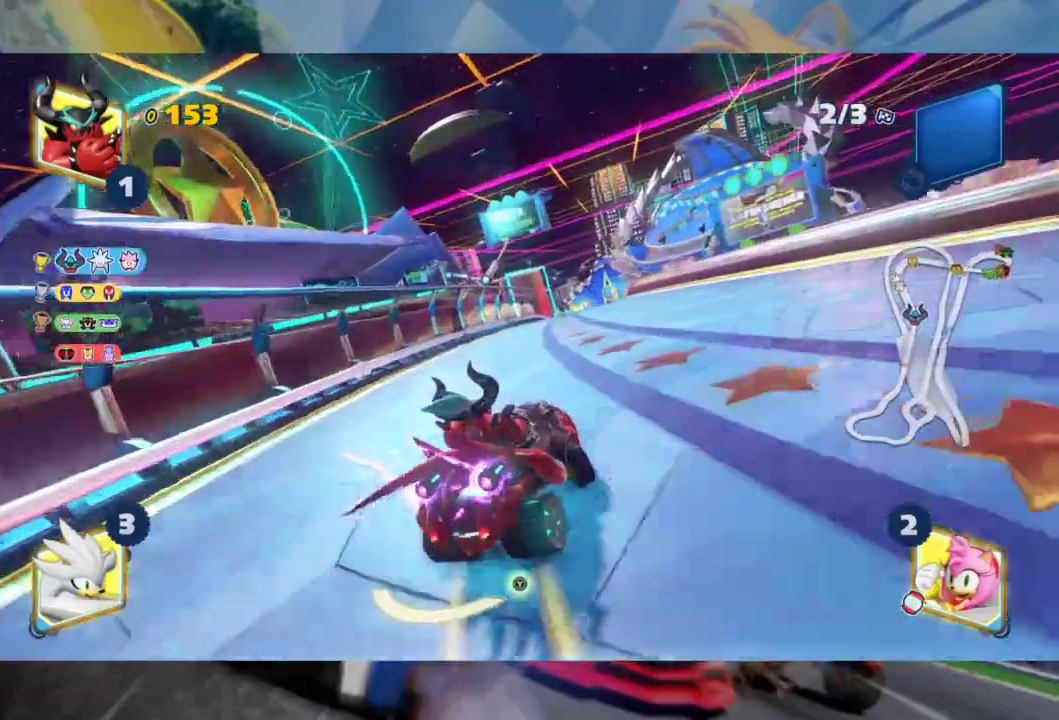
{"dt_ms": 500, "buttons": ["L2", "R2"], "left_stick": "left", "right_stick": "center", "events": []}
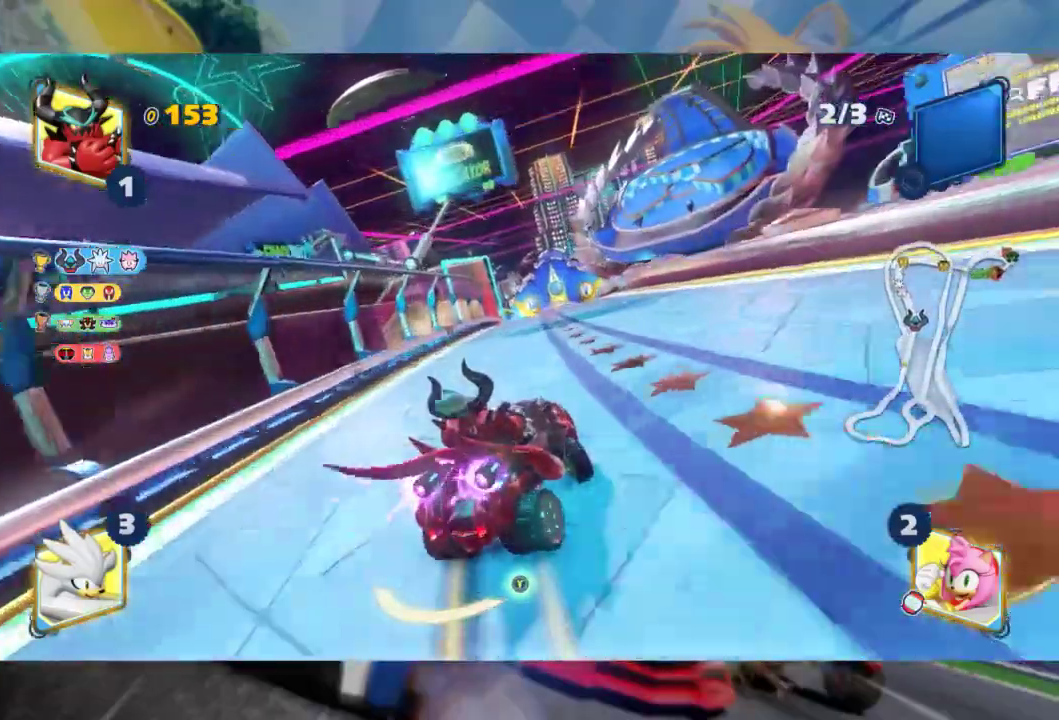
{"dt_ms": 500, "buttons": ["L2", "R2"], "left_stick": "left", "right_stick": "center", "events": [[33, "left_stick", "center"], [117, "left_stick", "left"]]}
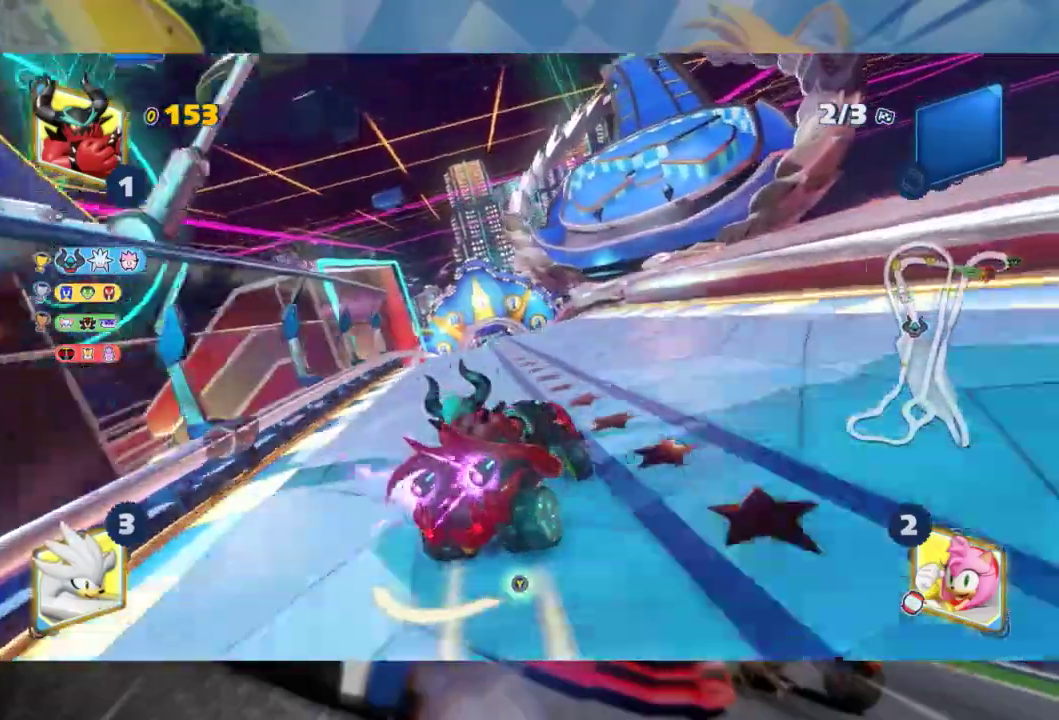
{"dt_ms": 500, "buttons": ["L2", "R2"], "left_stick": "right", "right_stick": "center", "events": [[83, "L2", "up"], [400, "left_stick", "right"], [433, "L2", "down"]]}
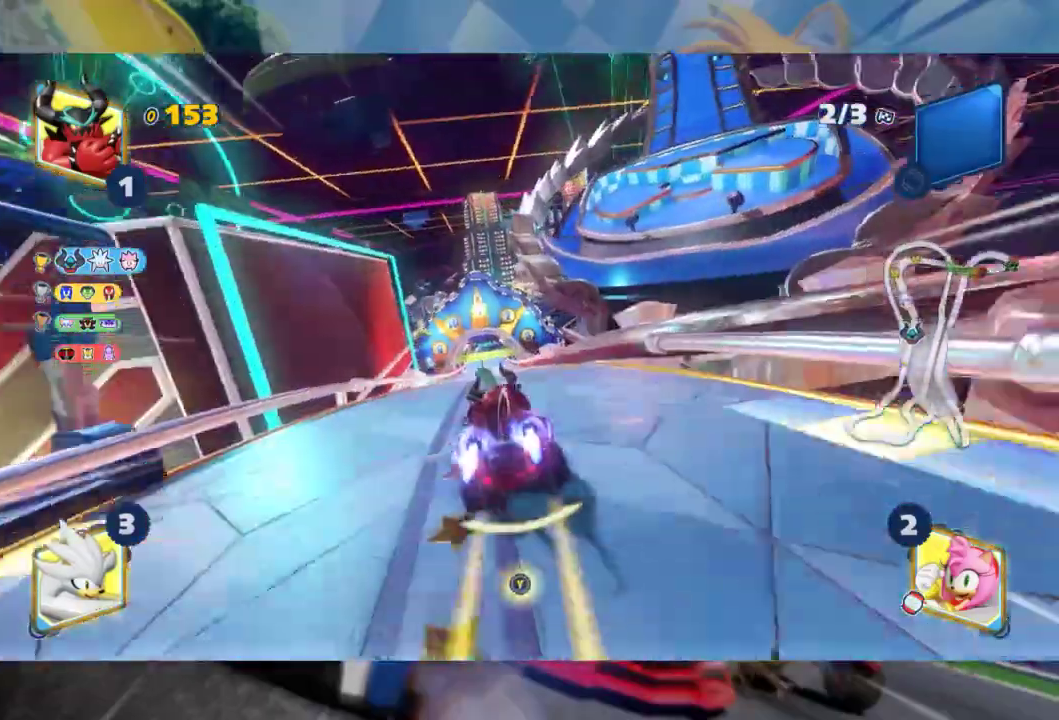
{"dt_ms": 500, "buttons": ["L2", "R2"], "left_stick": "left", "right_stick": "center", "events": [[67, "right_stick", "left"], [300, "left_stick", "center"], [333, "right_stick", "center"], [417, "left_stick", "left"]]}
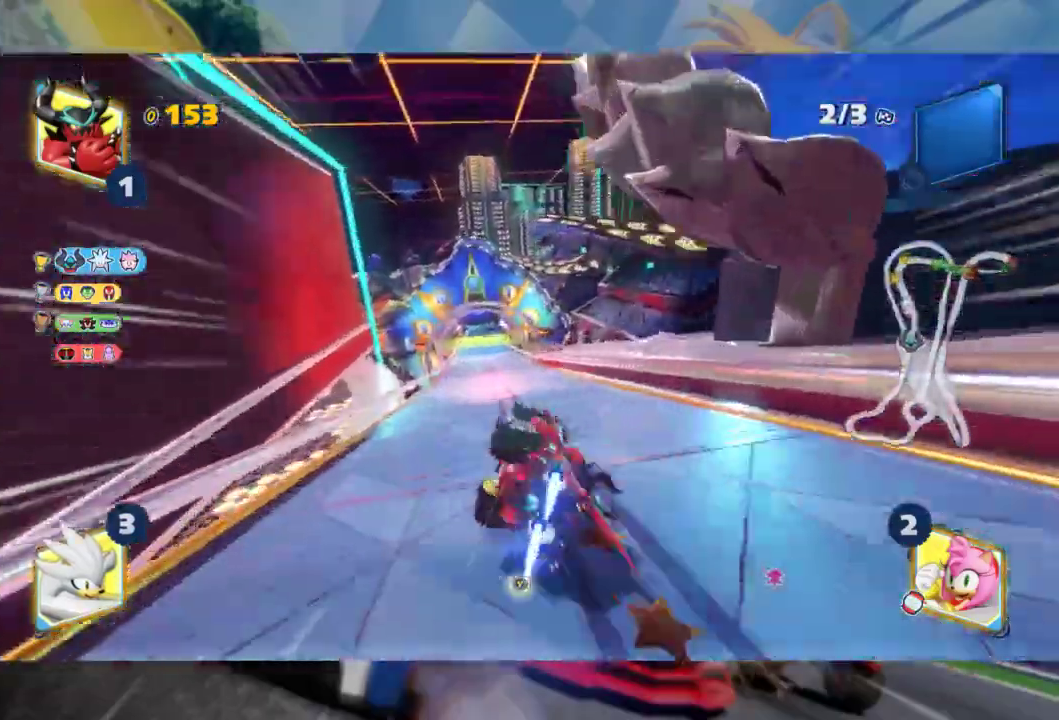
{"dt_ms": 500, "buttons": ["L2", "R2"], "left_stick": "left", "right_stick": "center", "events": []}
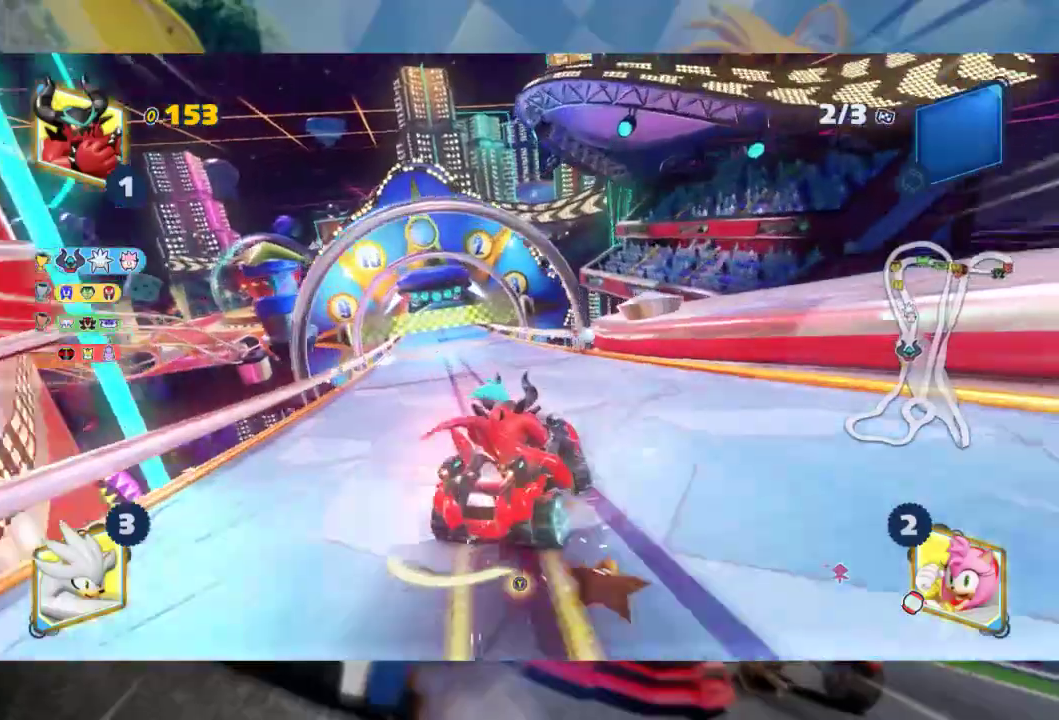
{"dt_ms": 500, "buttons": ["L2", "R2"], "left_stick": "left", "right_stick": "center", "events": [[83, "L2", "up"], [167, "L2", "down"]]}
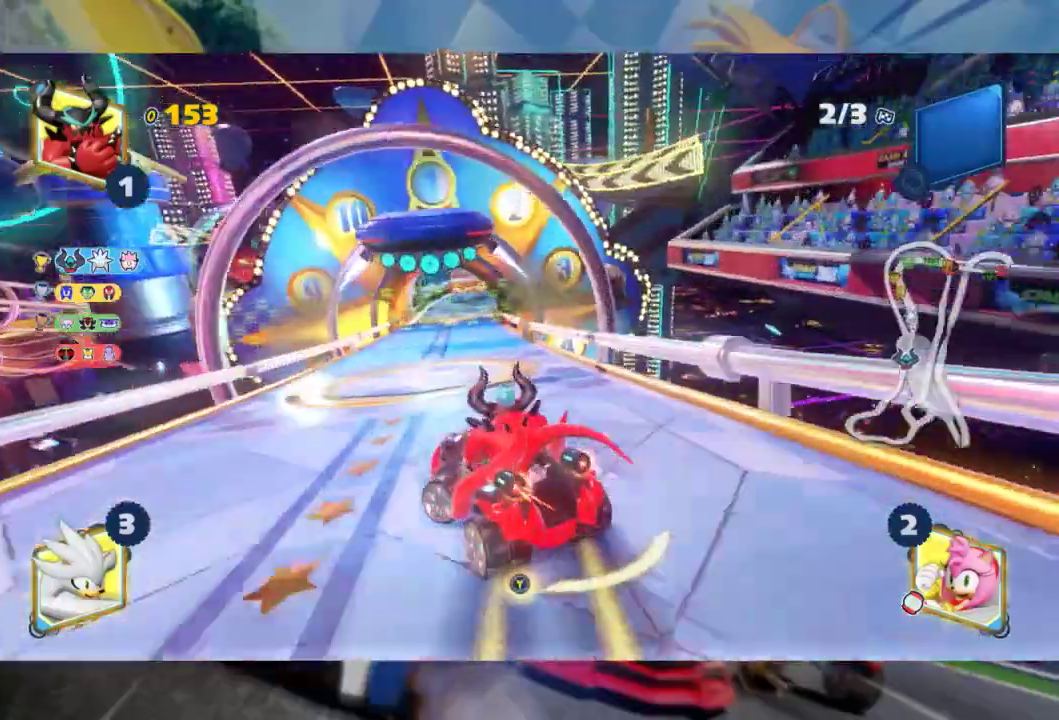
{"dt_ms": 500, "buttons": ["L2", "R2"], "left_stick": "center", "right_stick": "center", "events": [[150, "L2", "up"], [150, "left_stick", "right"], [250, "L2", "down"], [317, "left_stick", "center"]]}
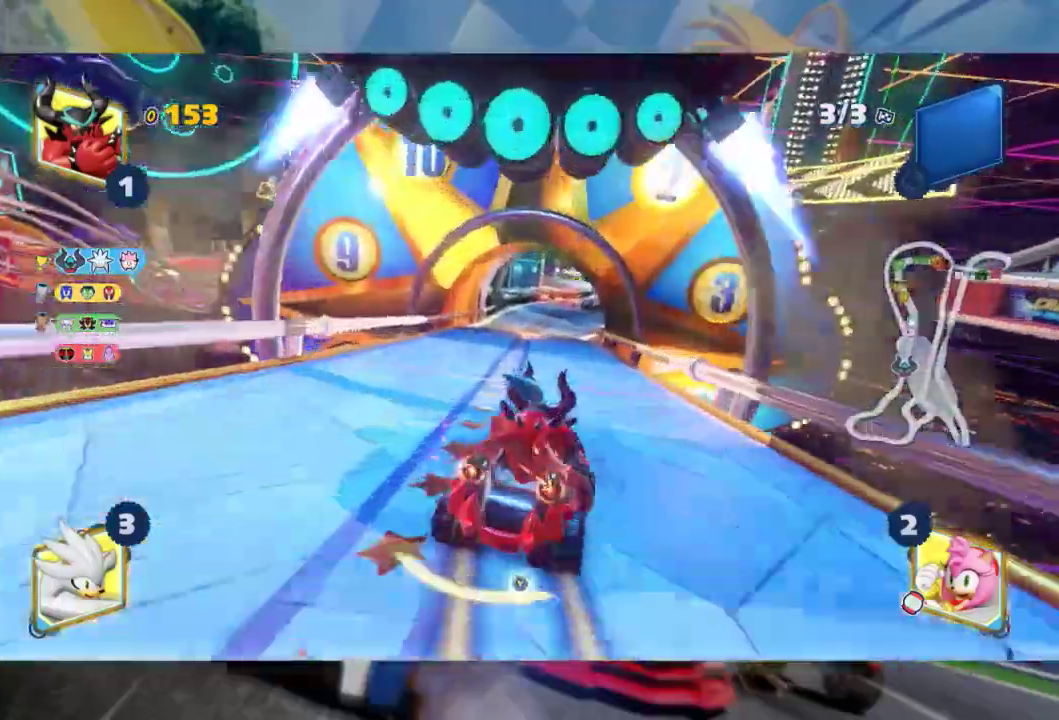
{"dt_ms": 500, "buttons": ["L2", "R2"], "left_stick": "left", "right_stick": "center", "events": [[317, "L2", "up"], [317, "left_stick", "left"], [433, "L2", "down"]]}
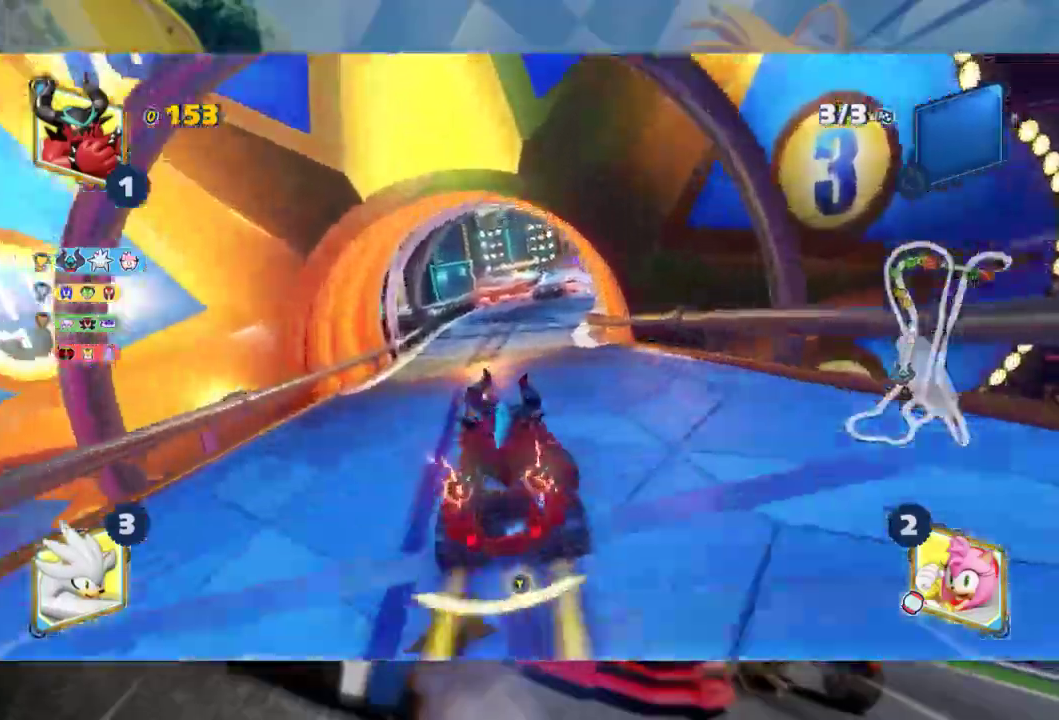
{"dt_ms": 500, "buttons": ["L2", "R2"], "left_stick": "center", "right_stick": "center", "events": [[17, "left_stick", "center"], [133, "left_stick", "left"], [267, "L2", "up"], [267, "left_stick", "right"], [383, "L2", "down"], [450, "left_stick", "center"]]}
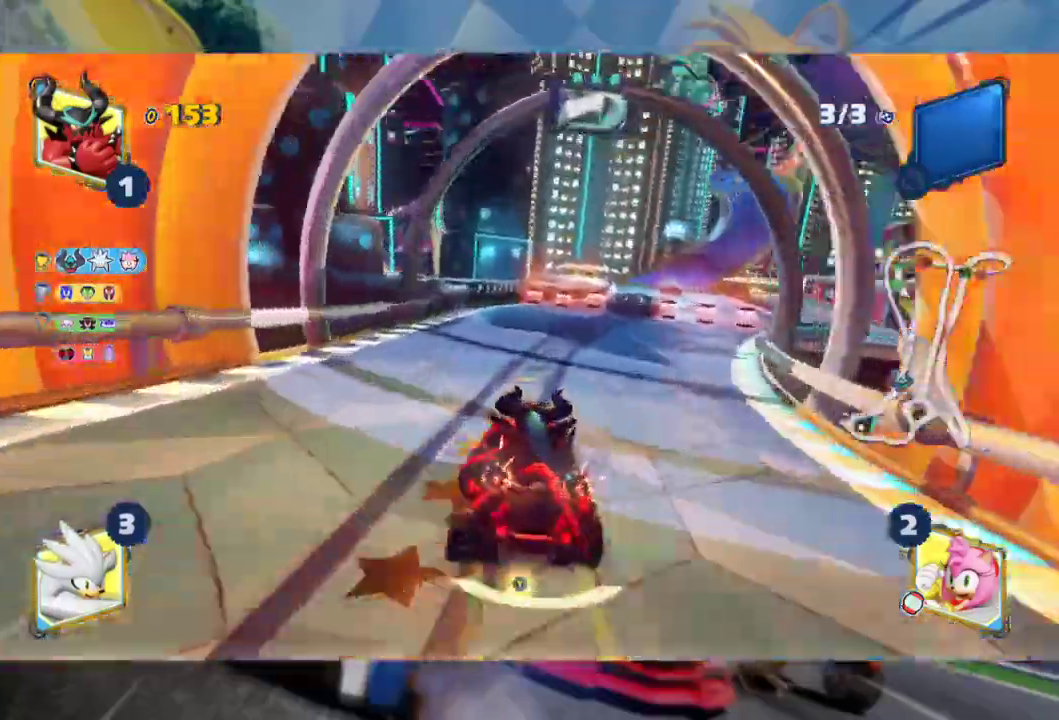
{"dt_ms": 500, "buttons": ["L2", "R2"], "left_stick": "center", "right_stick": "center", "events": [[50, "left_stick", "left"], [200, "left_stick", "center"]]}